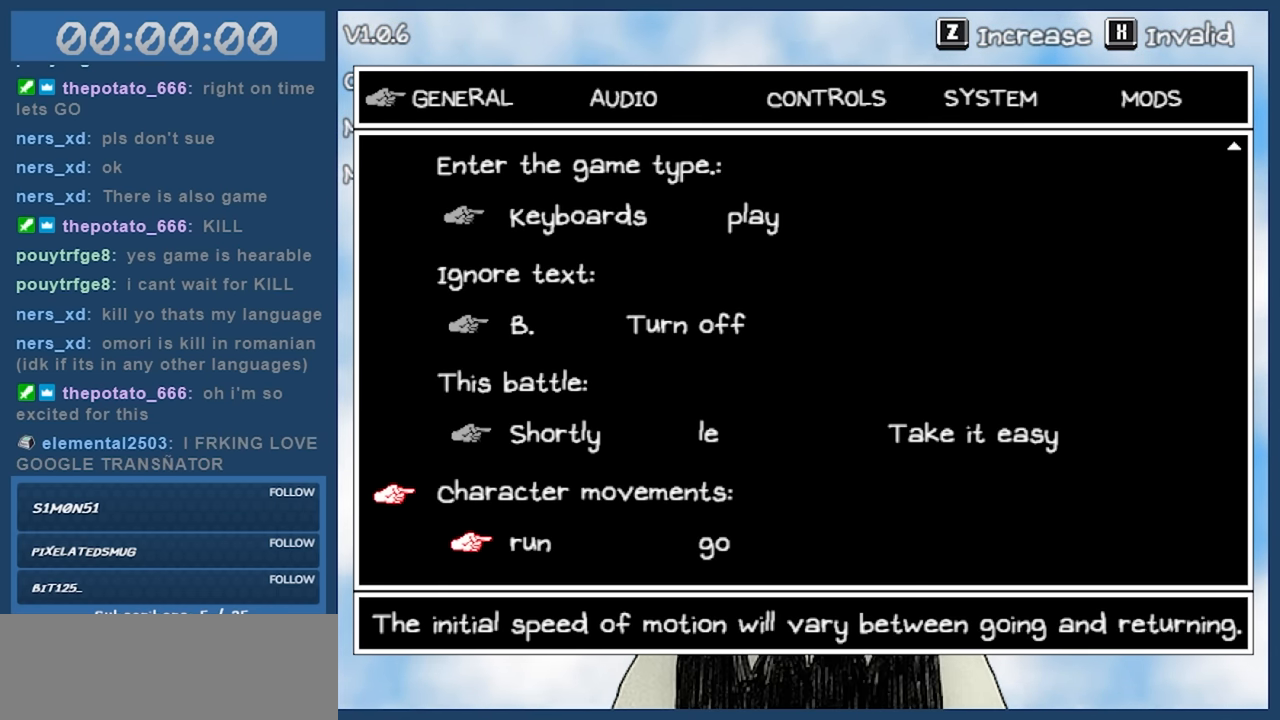
Gameplay with keyboard; each line is a JSON object with the keys held at the frame after it. "events" lists presses ("down") and releases ("up") of "c", "down", "left", "right", "shift", "space", "up", "x" and "z" between this image and that frame as [ms after this image, input, new state], when the widget could be followed in between. No other keys are recorded. Mouse input is not recorded.
{"keys": [], "events": []}
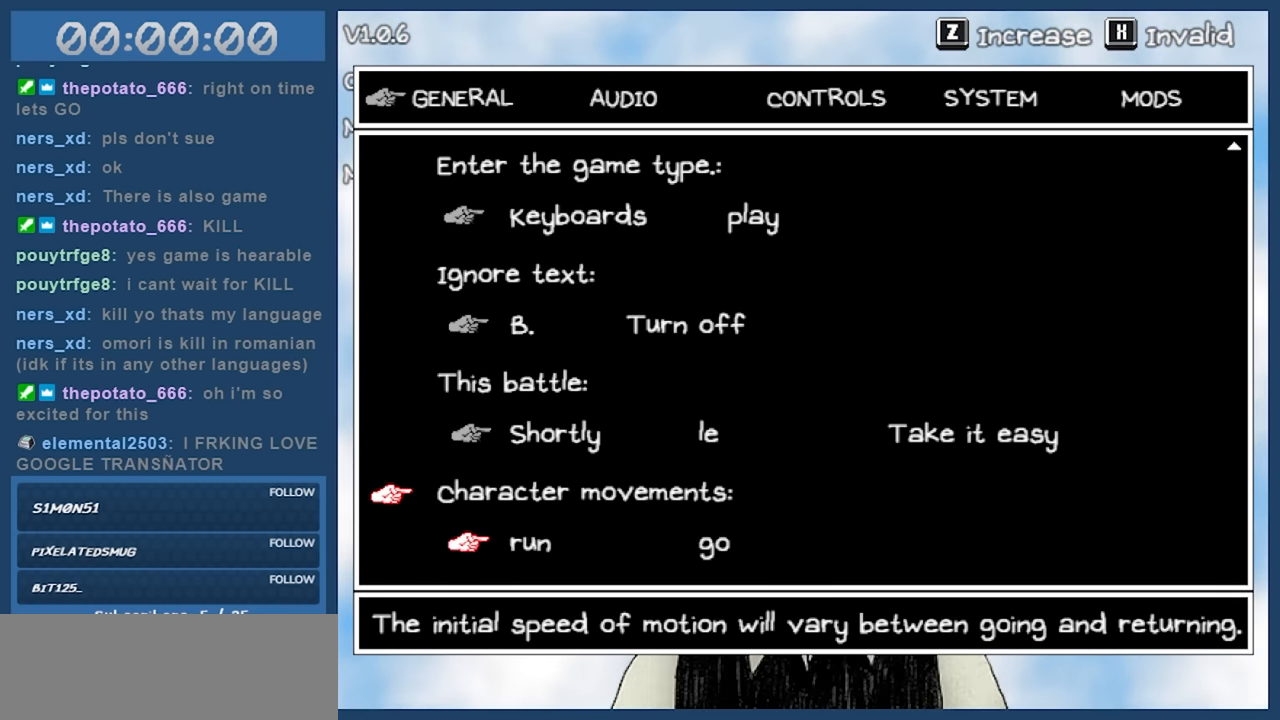
{"keys": [], "events": []}
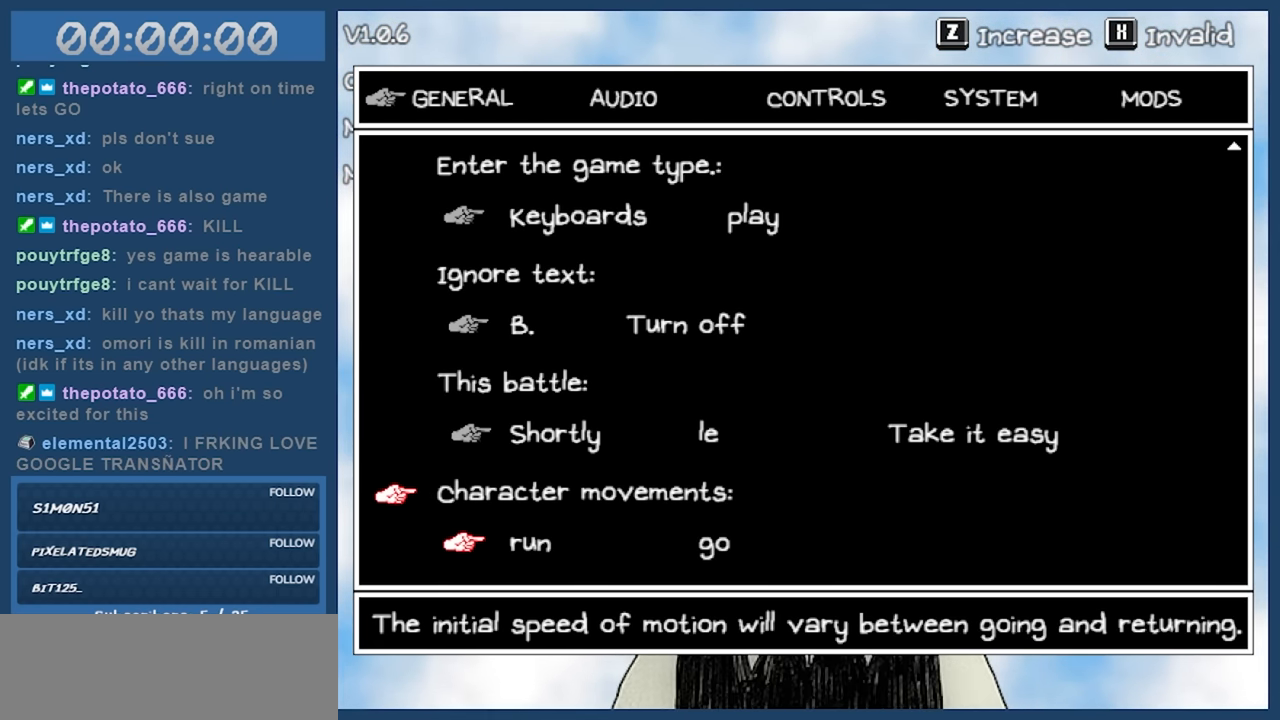
{"keys": [], "events": []}
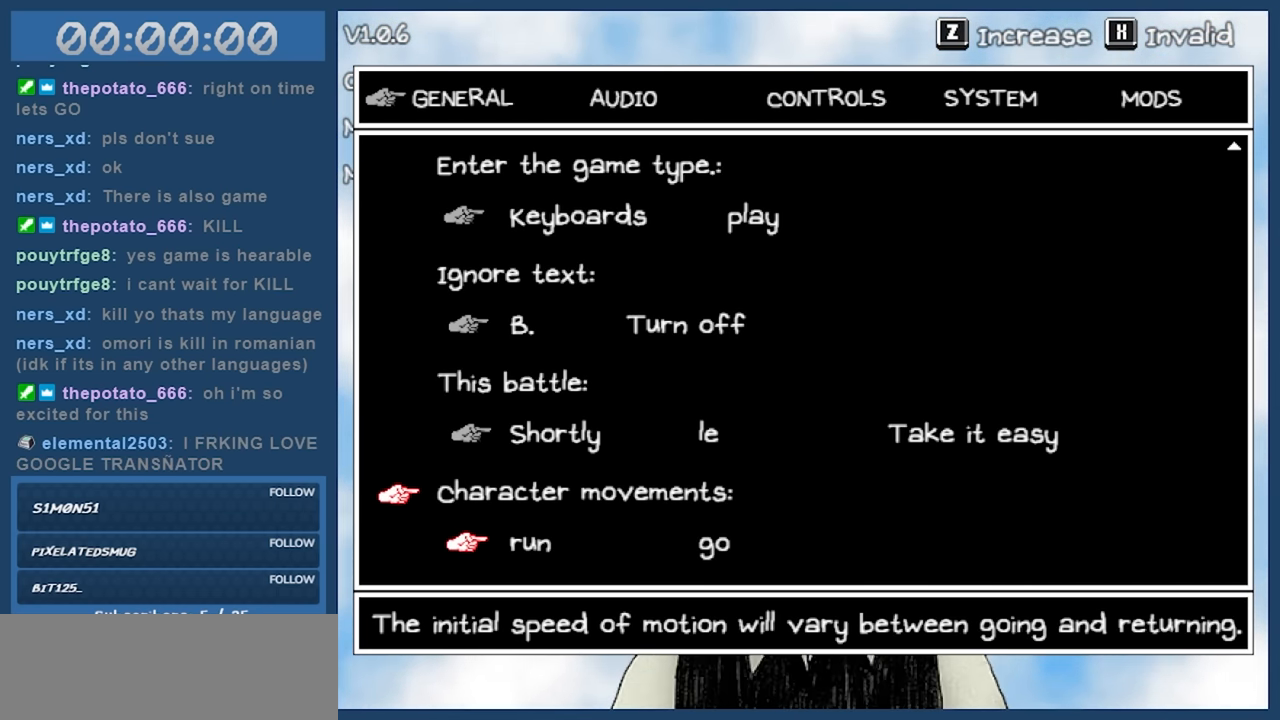
{"keys": [], "events": []}
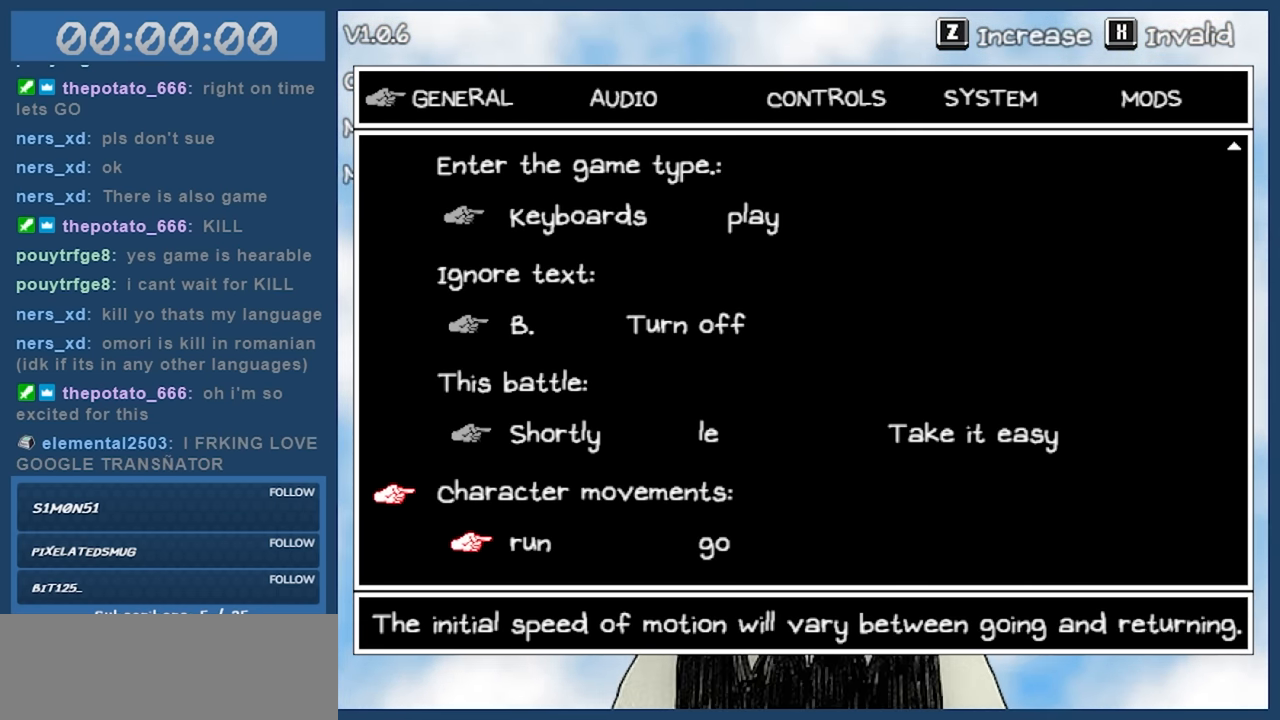
{"keys": [], "events": []}
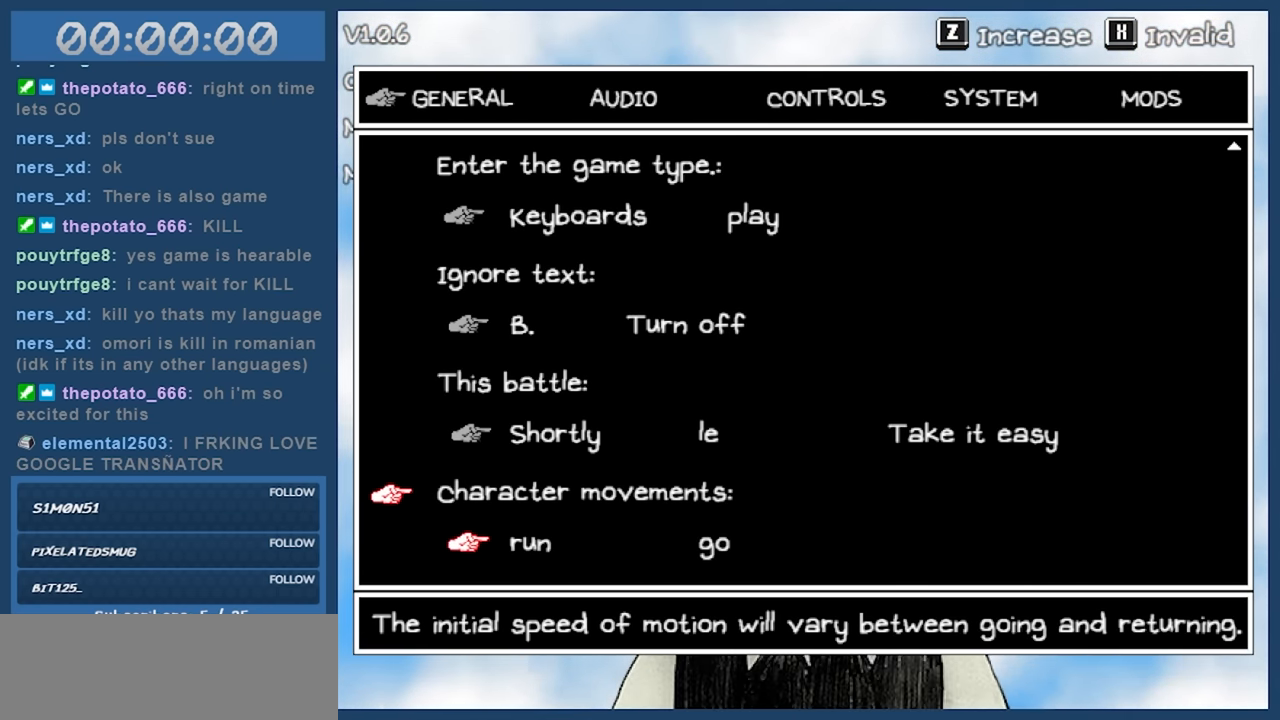
{"keys": [], "events": []}
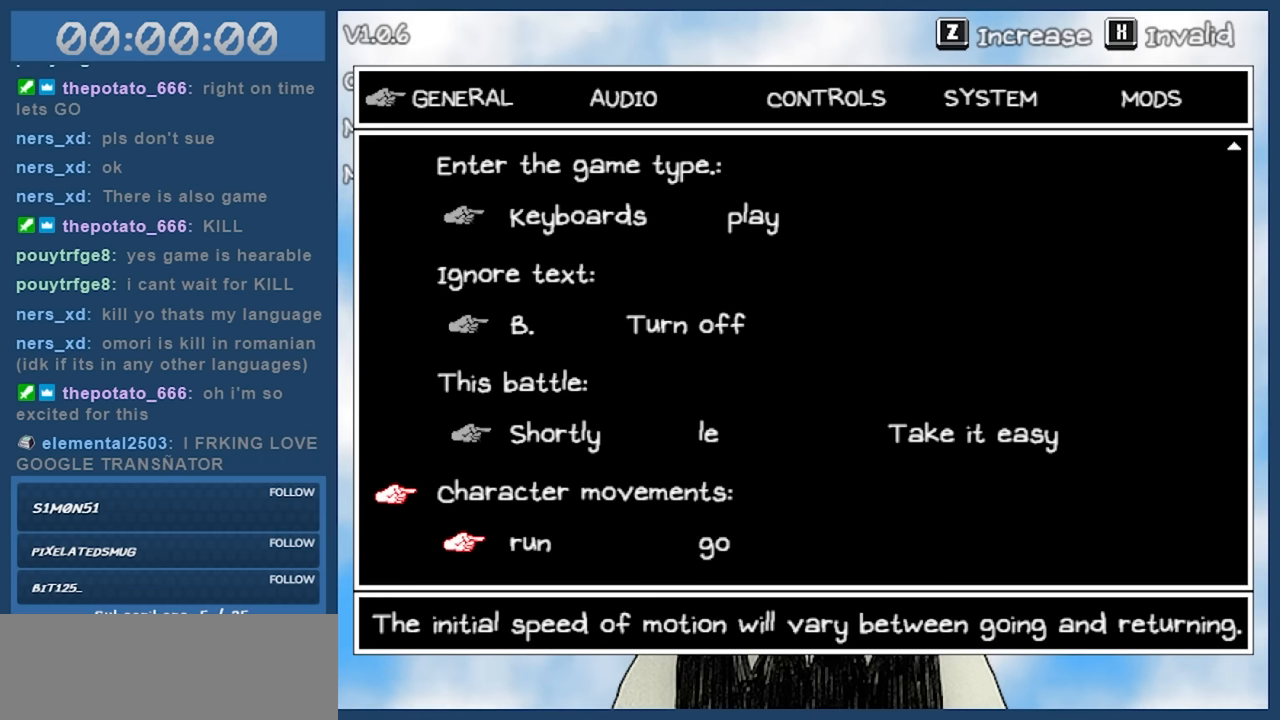
{"keys": [], "events": []}
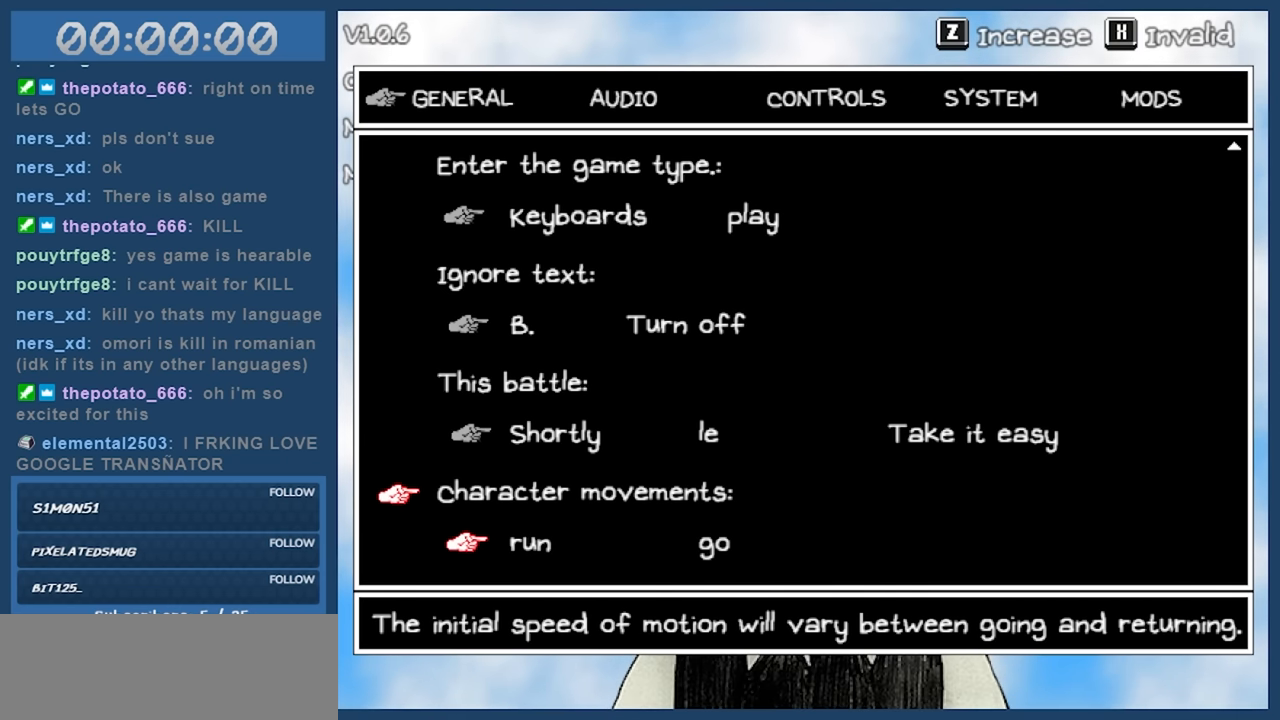
{"keys": [], "events": []}
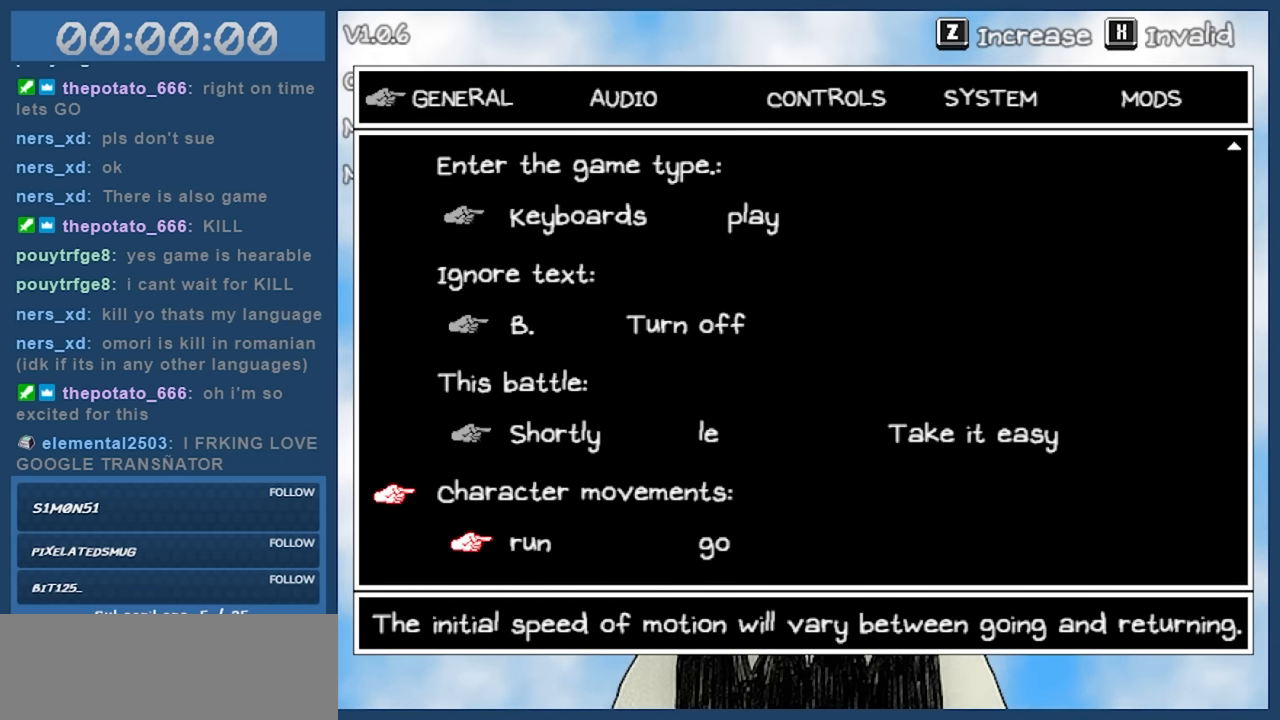
{"keys": [], "events": [[367, "z", "down"], [450, "z", "up"]]}
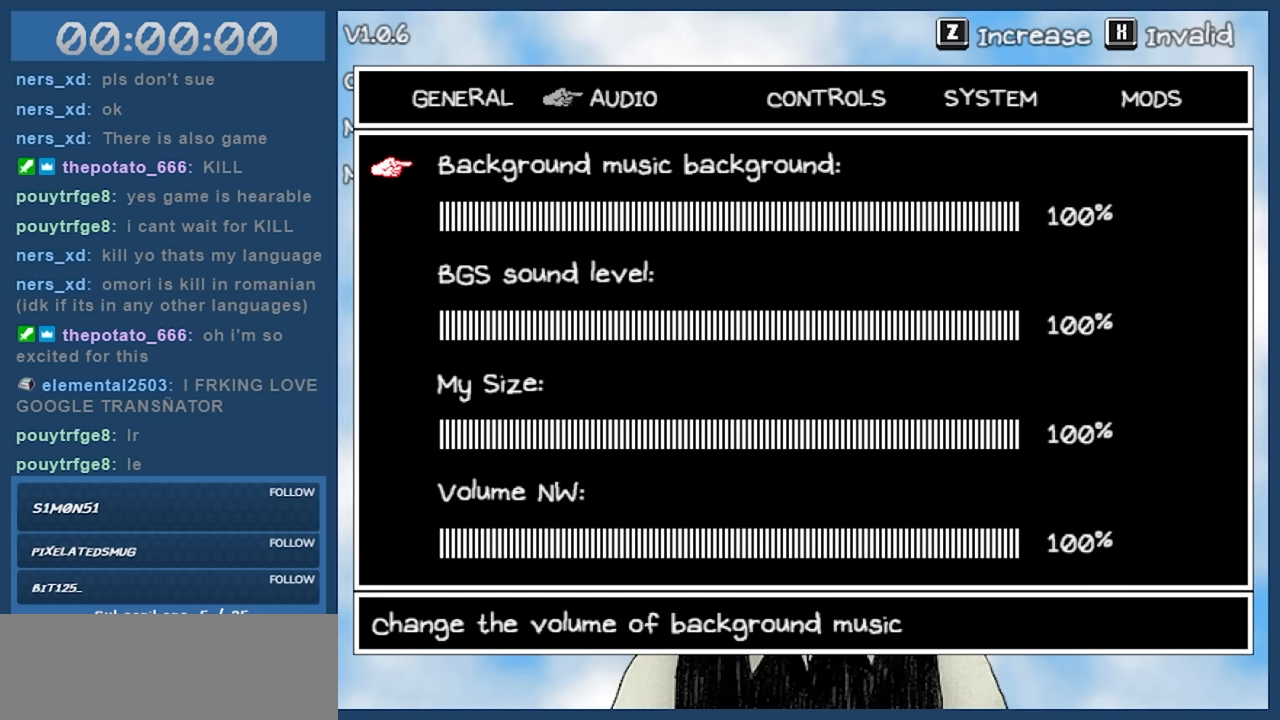
{"keys": [], "events": [[50, "down", "down"], [100, "down", "up"], [234, "down", "down"], [284, "down", "up"]]}
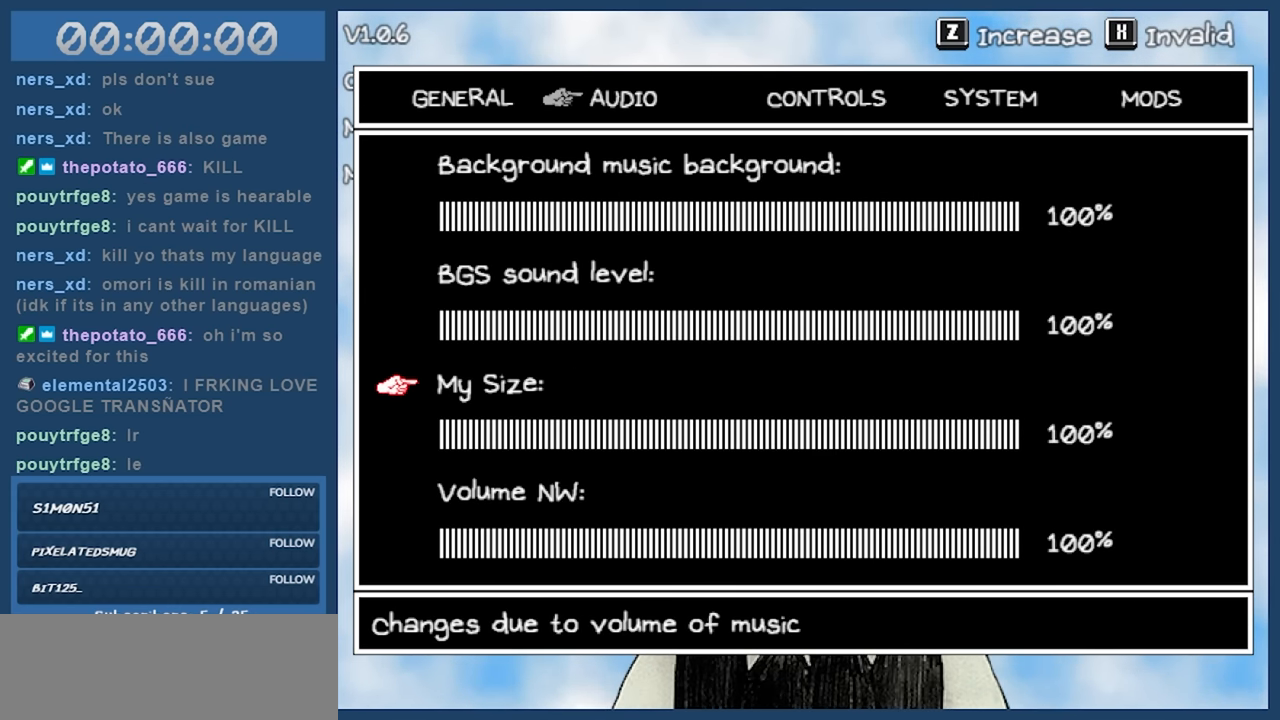
{"keys": [], "events": []}
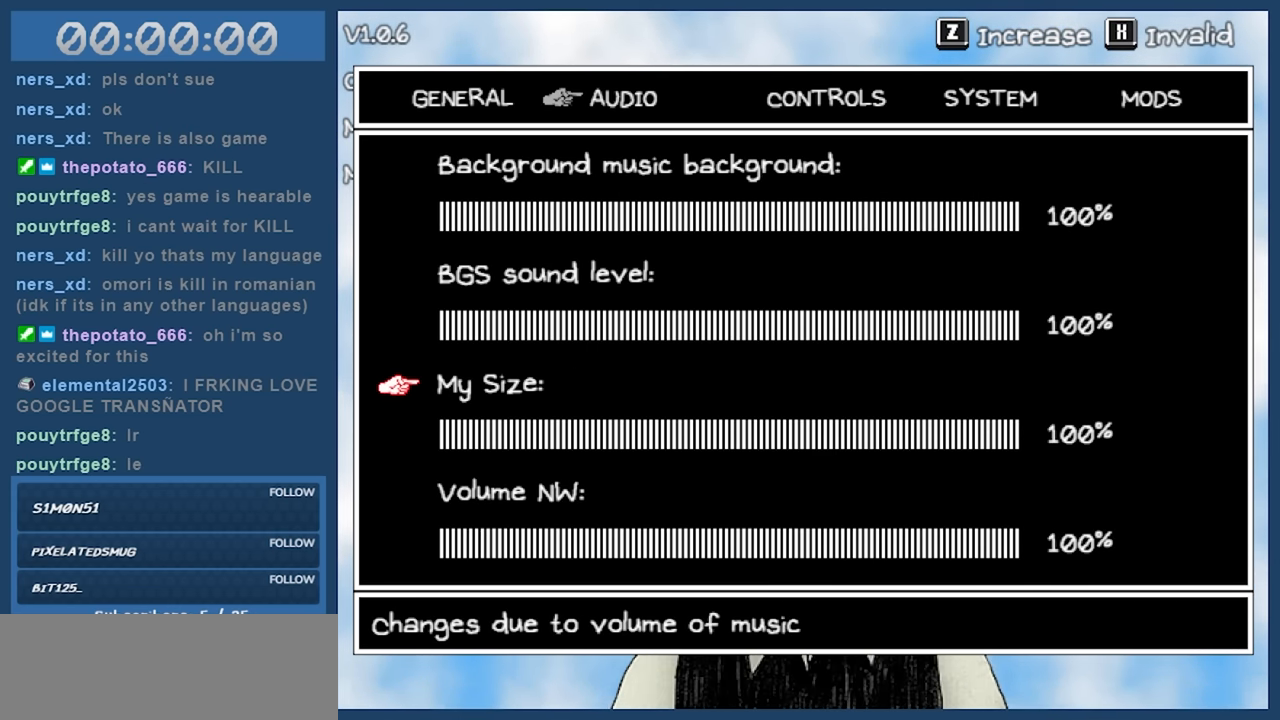
{"keys": [], "events": []}
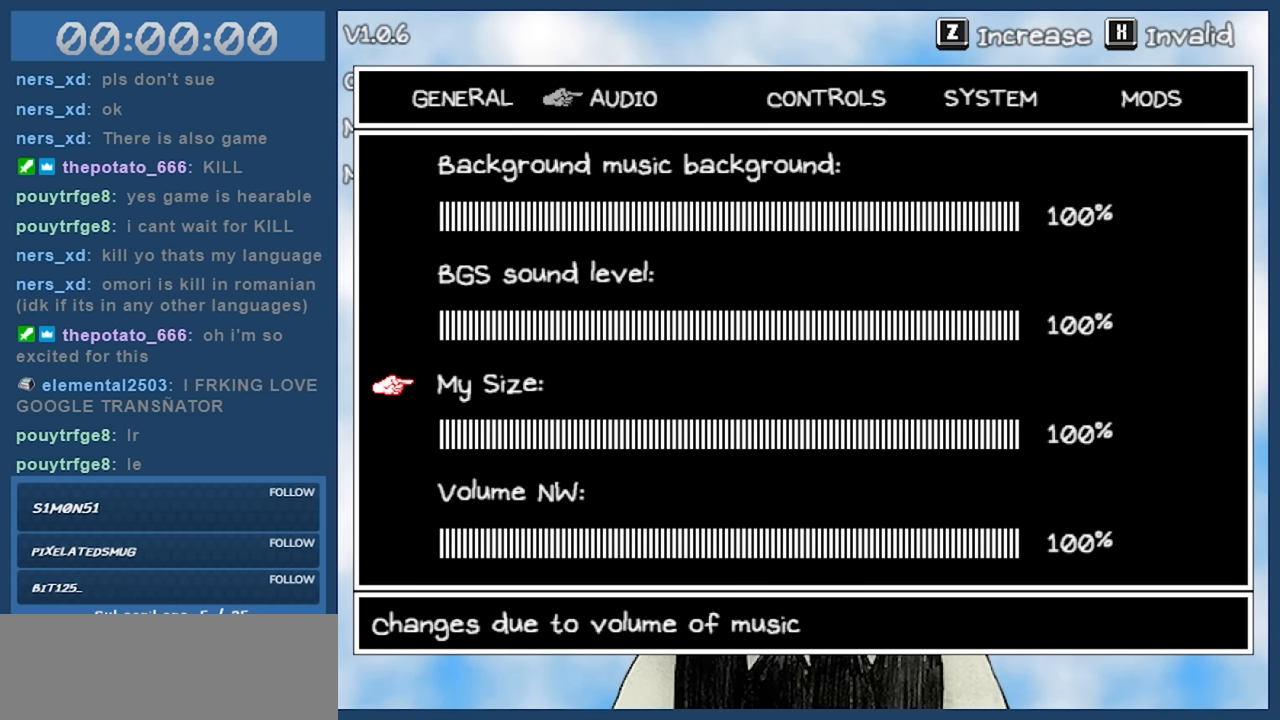
{"keys": [], "events": []}
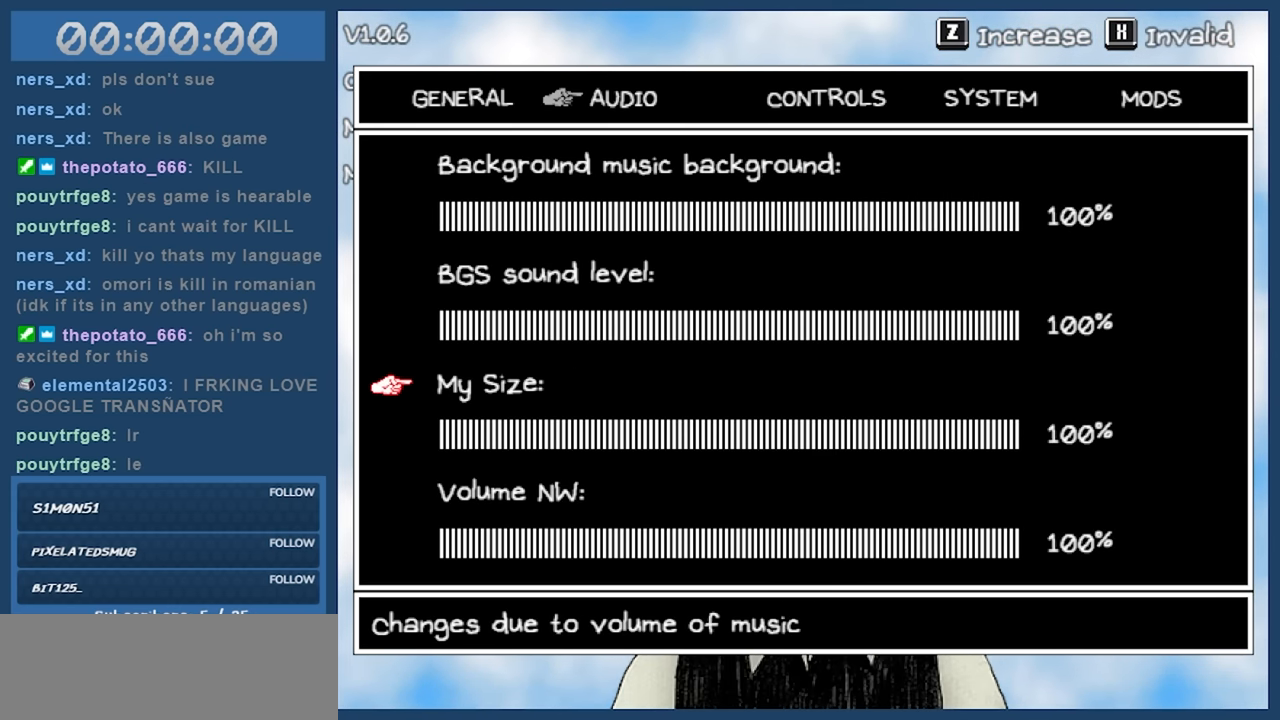
{"keys": [], "events": []}
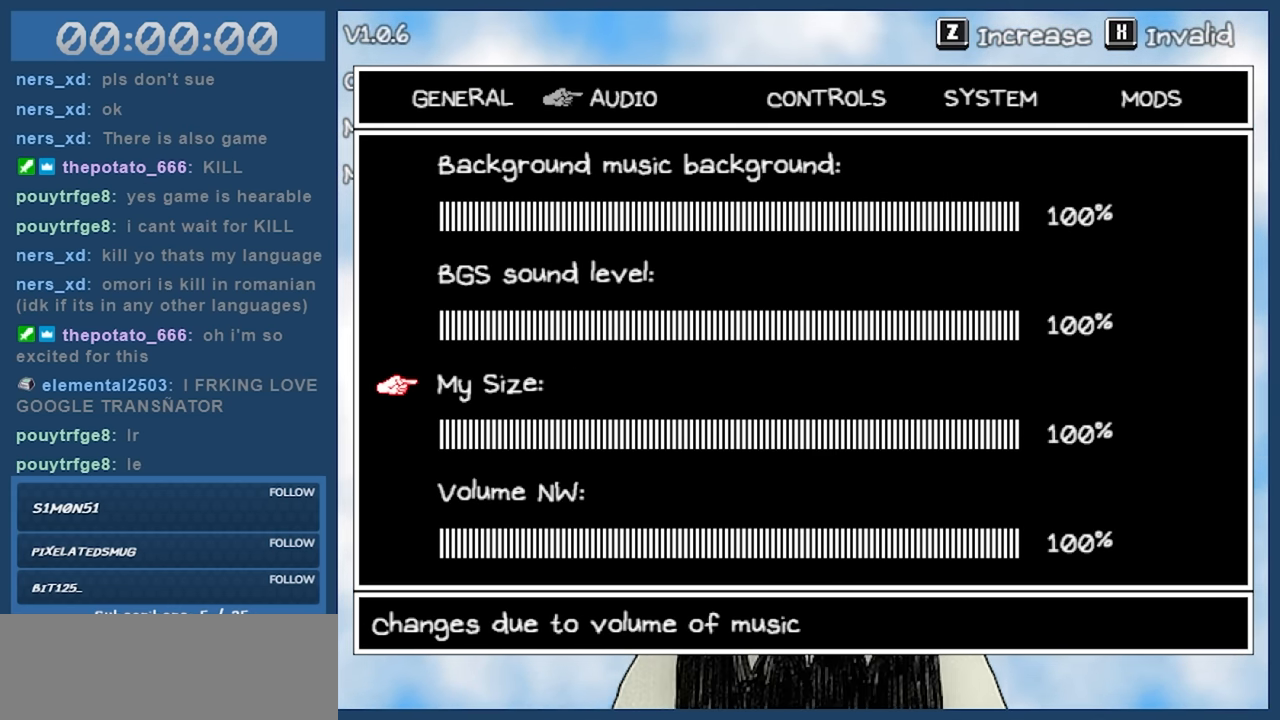
{"keys": ["down"], "events": [[317, "up", "down"], [417, "up", "up"], [500, "down", "down"]]}
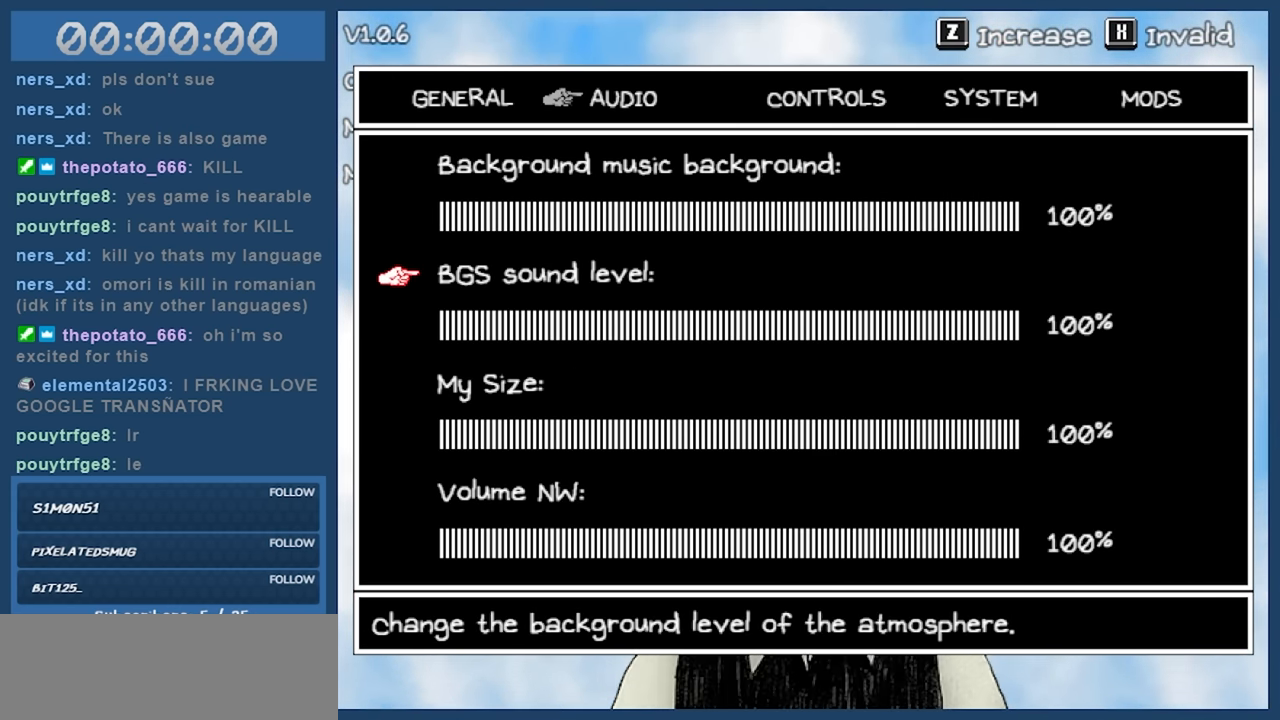
{"keys": [], "events": [[100, "down", "up"]]}
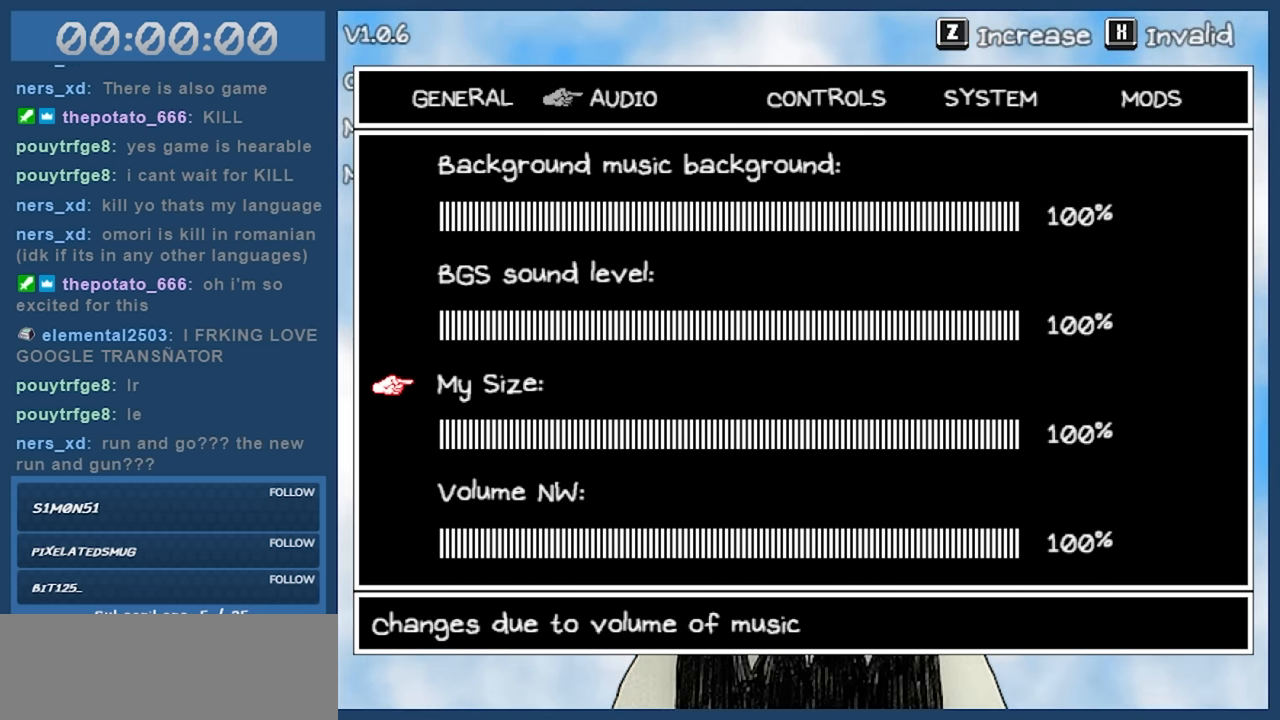
{"keys": [], "events": []}
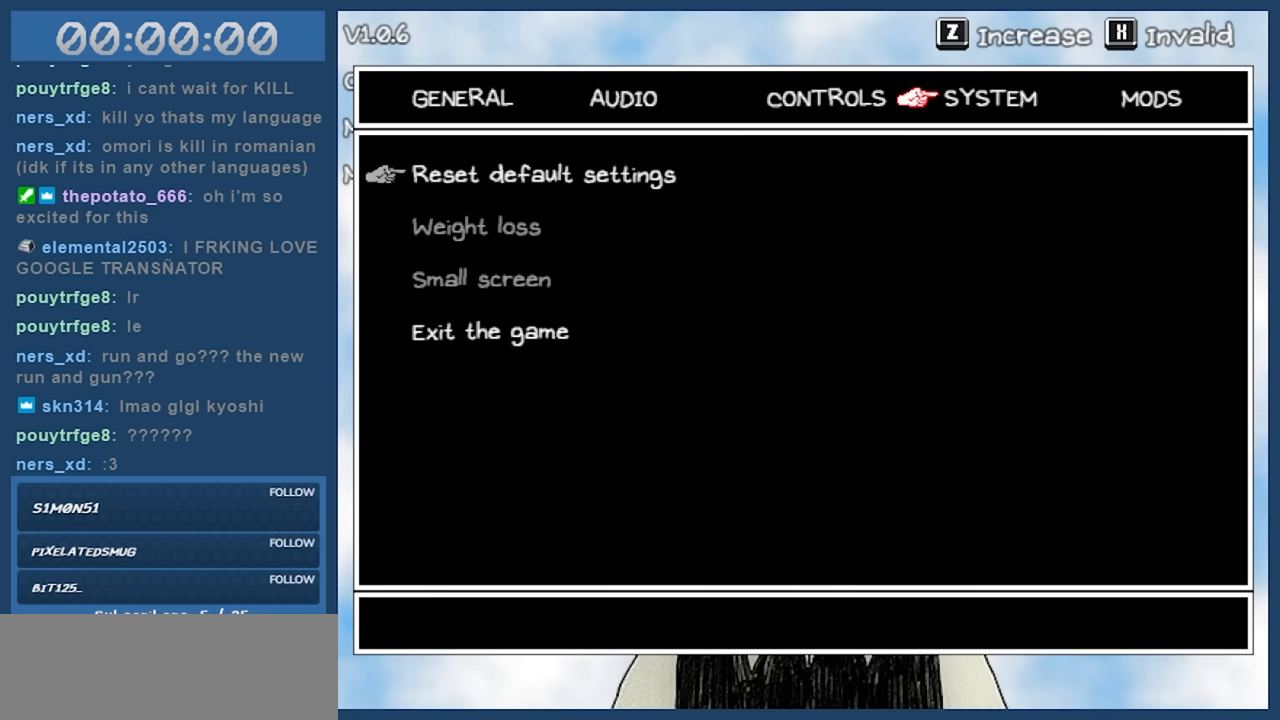
{"keys": [], "events": [[184, "z", "down"], [267, "z", "up"], [417, "down", "down"], [467, "down", "up"]]}